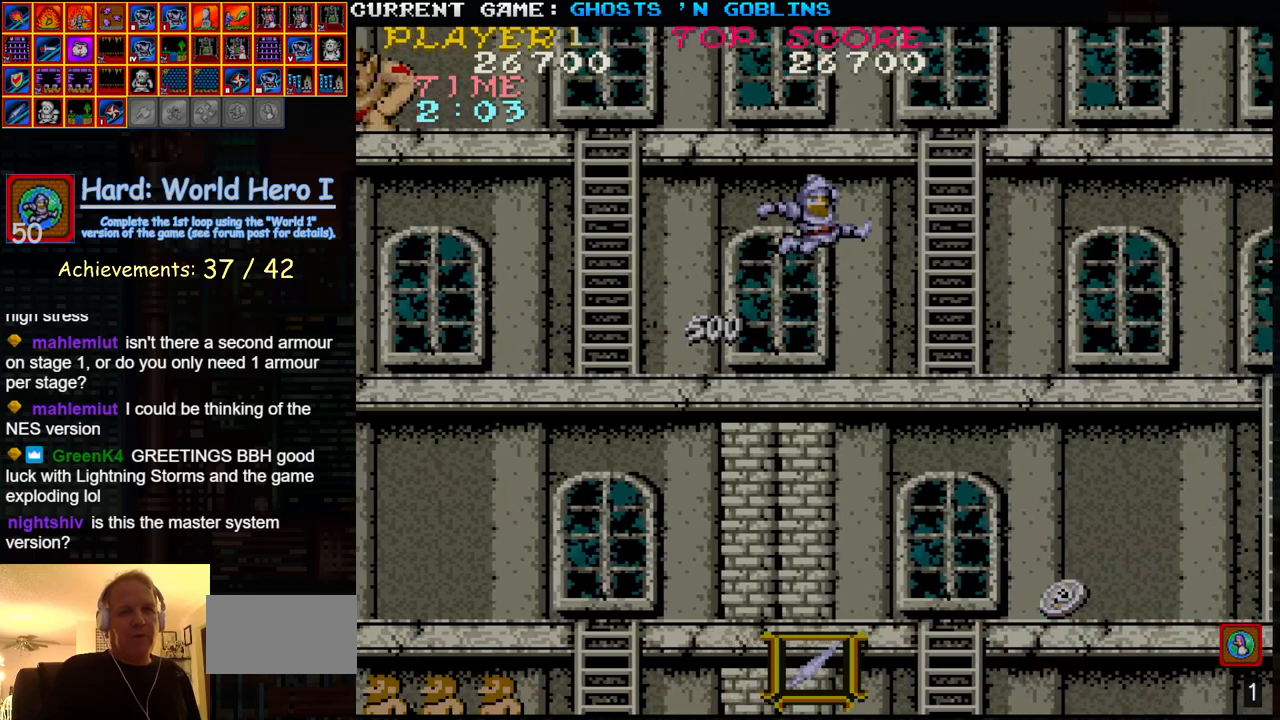
Gameplay with a controller (arcade stick); each line is a JSON object with the inputs held at the frame after it. "events" lists button and stick changes between this image and that frame as [ms after this image, input, new state], when the widget could be followed in between. Not read: L3 R3.
{"buttons": ["TRIANGLE"], "left_stick": "right", "events": [[433, "TRIANGLE", "down"]]}
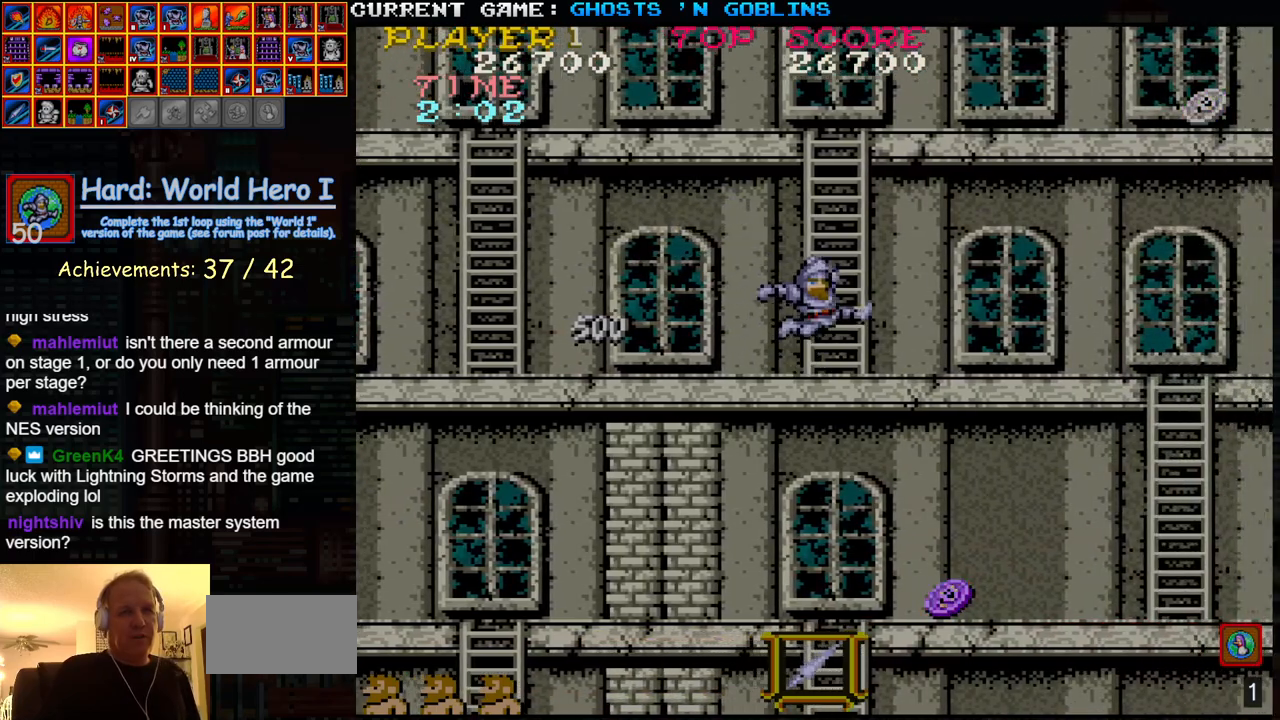
{"buttons": [], "left_stick": "right", "events": [[17, "TRIANGLE", "up"]]}
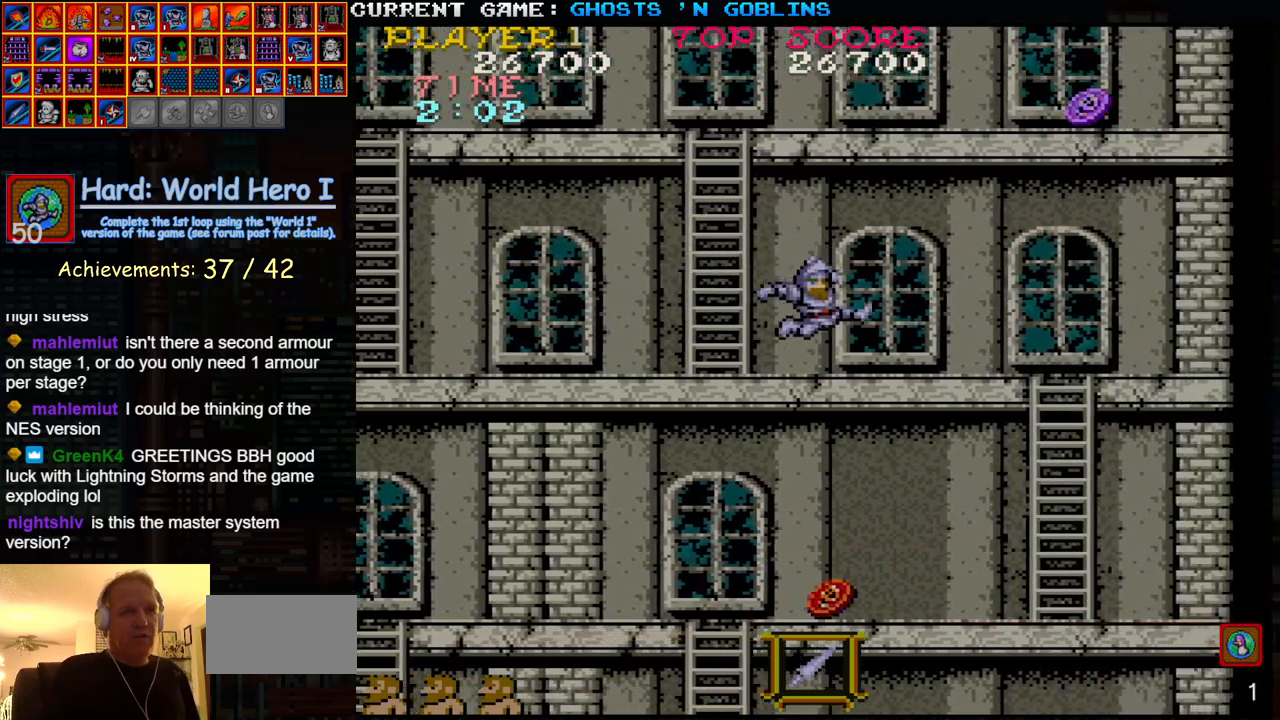
{"buttons": [], "left_stick": "right", "events": [[283, "TRIANGLE", "down"], [367, "SQUARE", "down"], [383, "TRIANGLE", "up"], [450, "SQUARE", "up"]]}
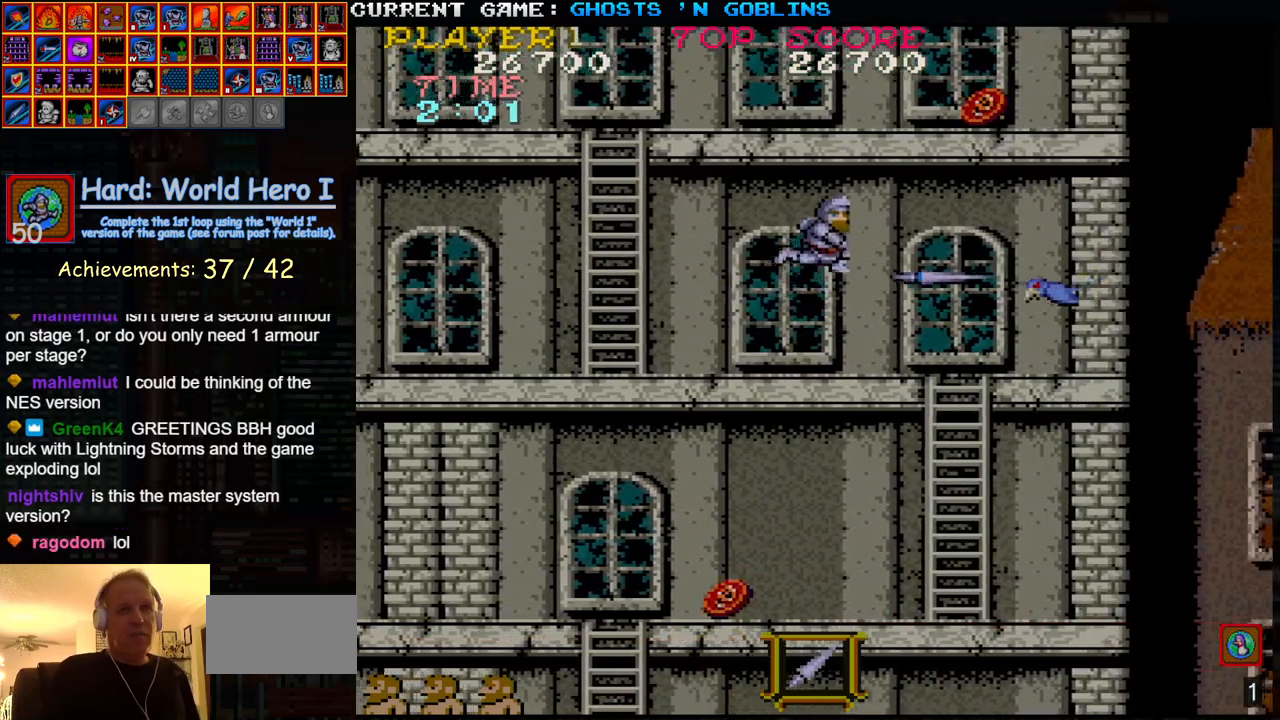
{"buttons": [], "left_stick": "down", "events": [[33, "left_stick", "center"], [333, "left_stick", "right"], [500, "left_stick", "down"]]}
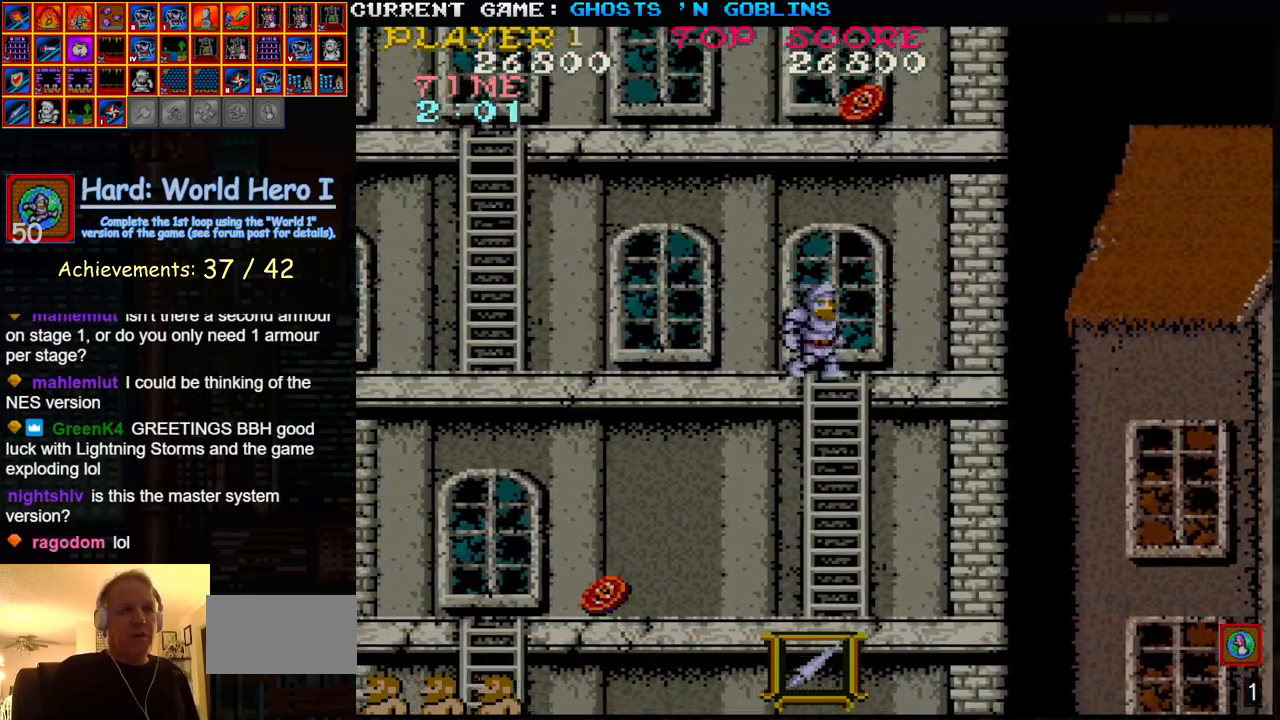
{"buttons": [], "left_stick": "down-left", "events": [[317, "left_stick", "down-left"]]}
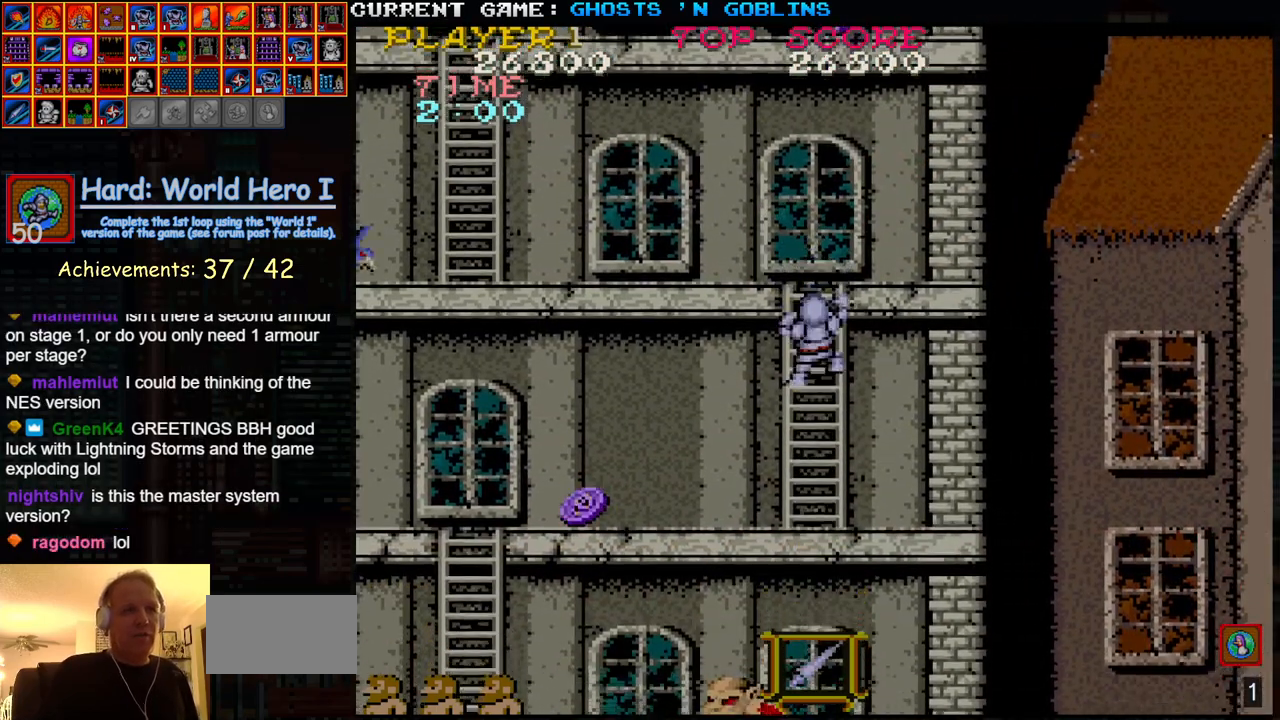
{"buttons": [], "left_stick": "down-left", "events": []}
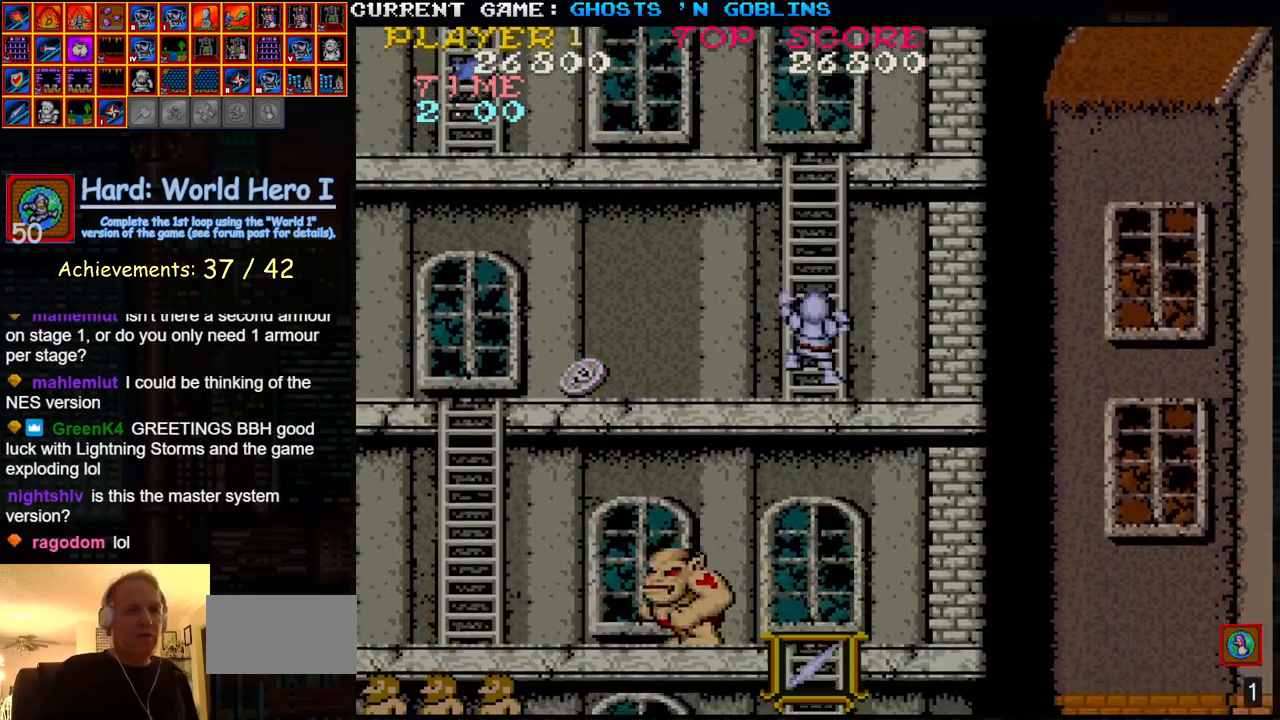
{"buttons": [], "left_stick": "left", "events": [[183, "left_stick", "left"]]}
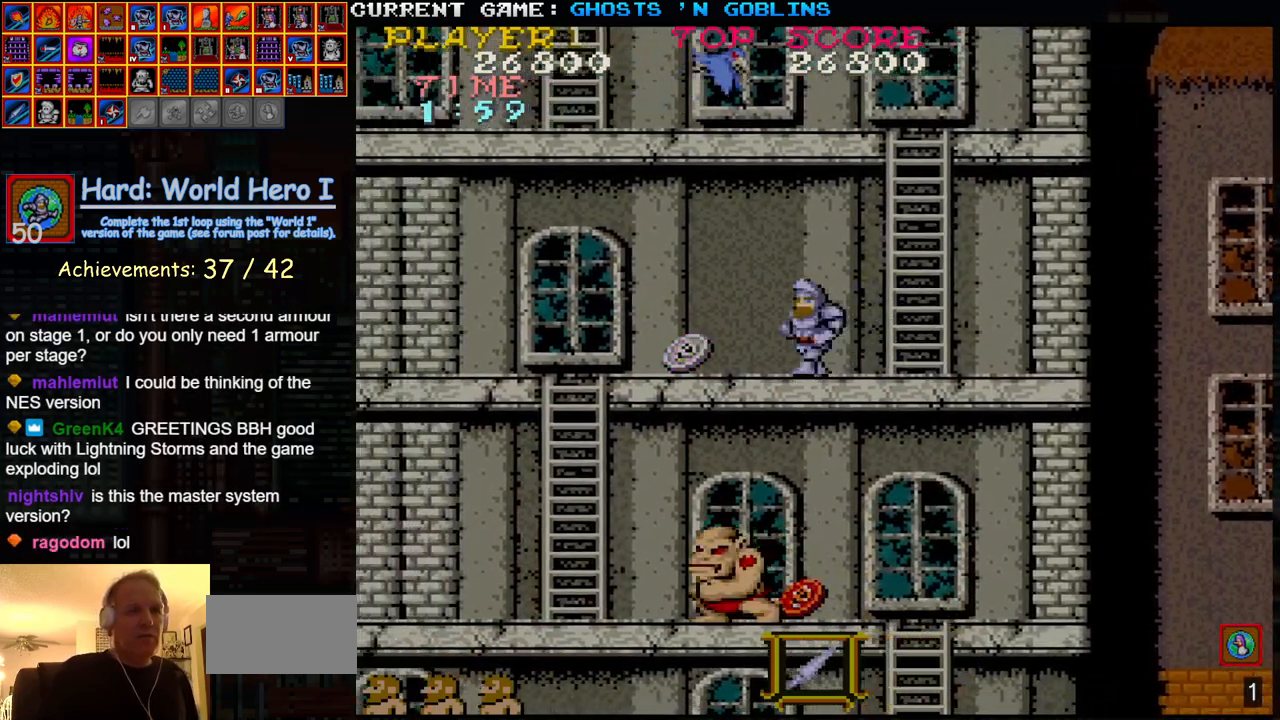
{"buttons": [], "left_stick": "left", "events": []}
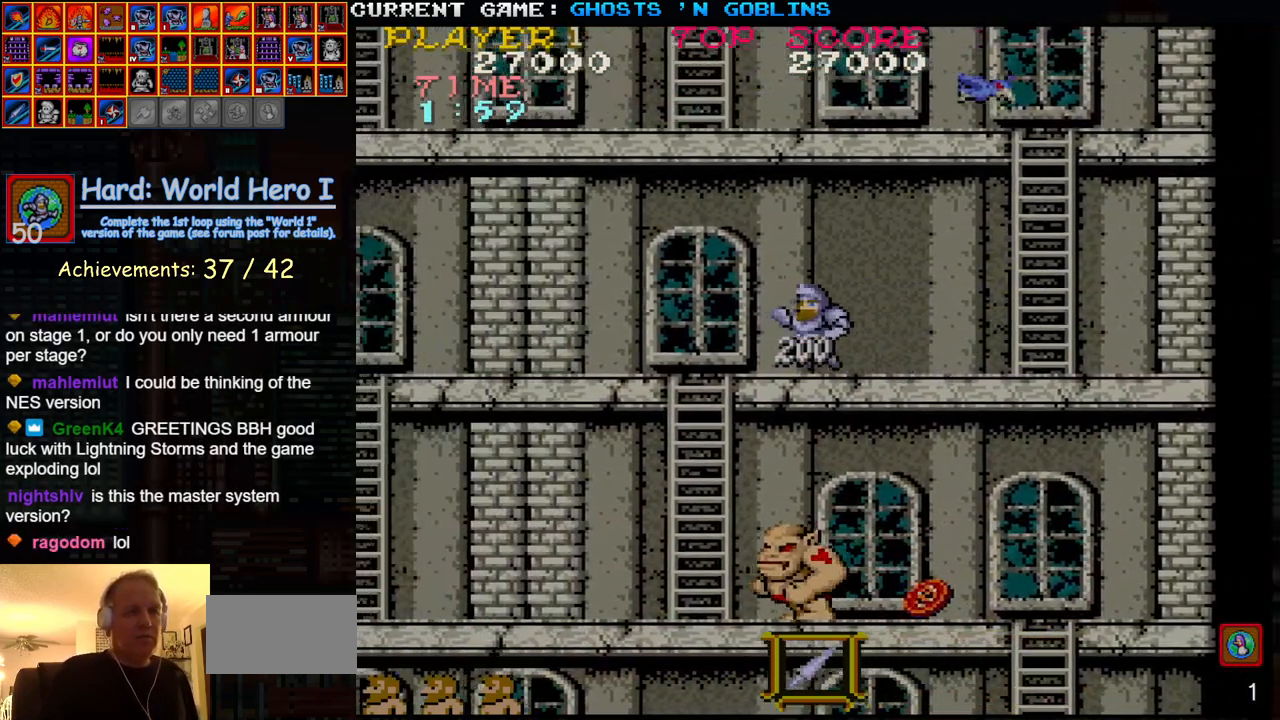
{"buttons": [], "left_stick": "down-left", "events": [[367, "left_stick", "down-left"]]}
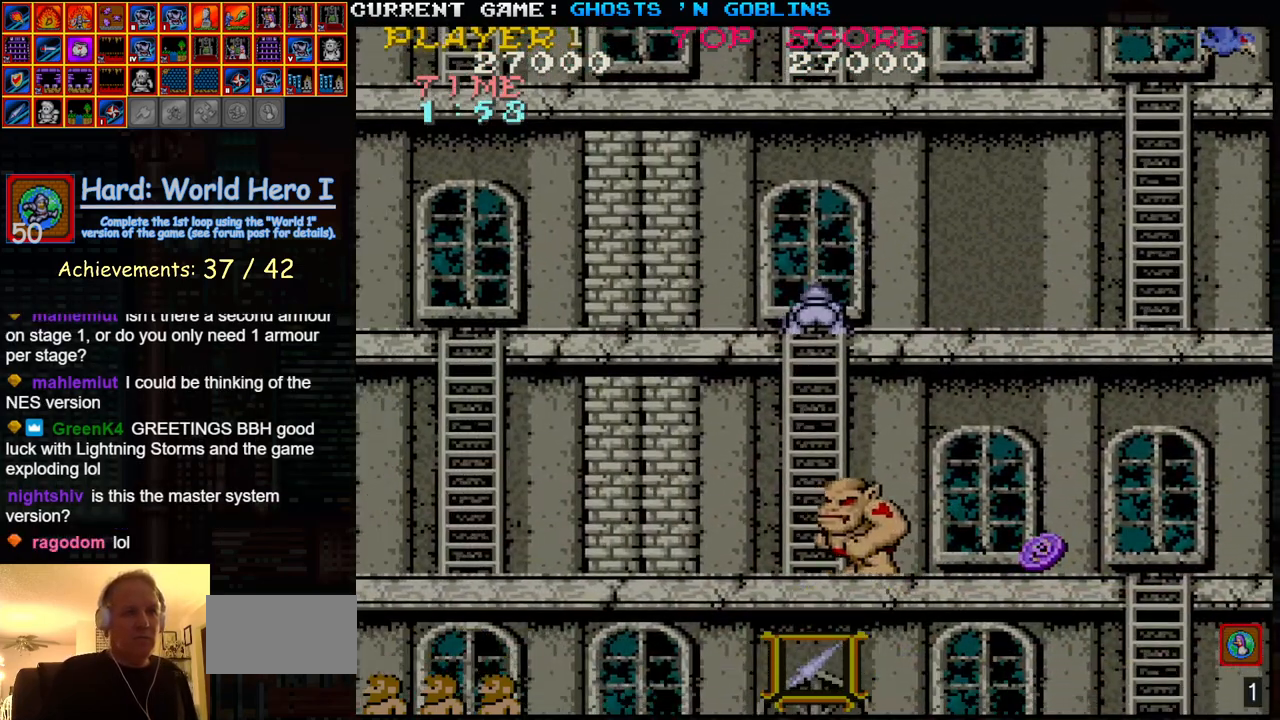
{"buttons": [], "left_stick": "center", "events": [[50, "left_stick", "center"]]}
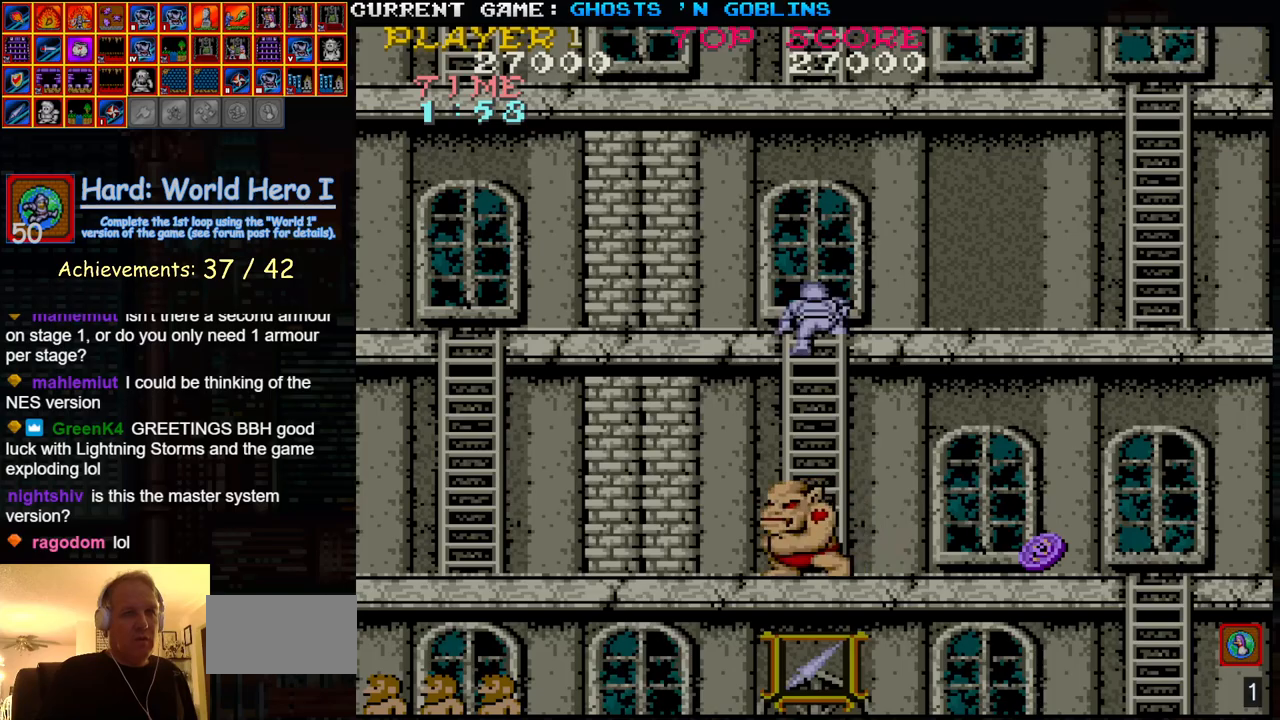
{"buttons": [], "left_stick": "center", "events": []}
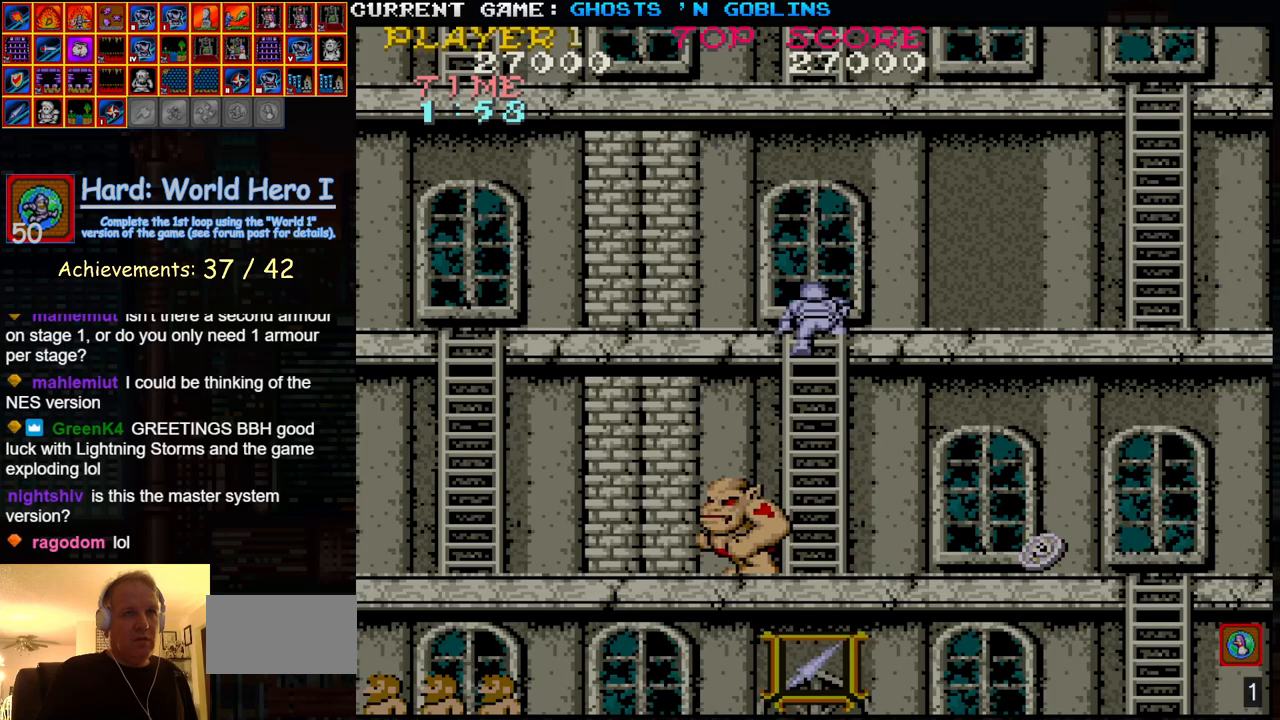
{"buttons": [], "left_stick": "down-right", "events": [[383, "left_stick", "down-right"]]}
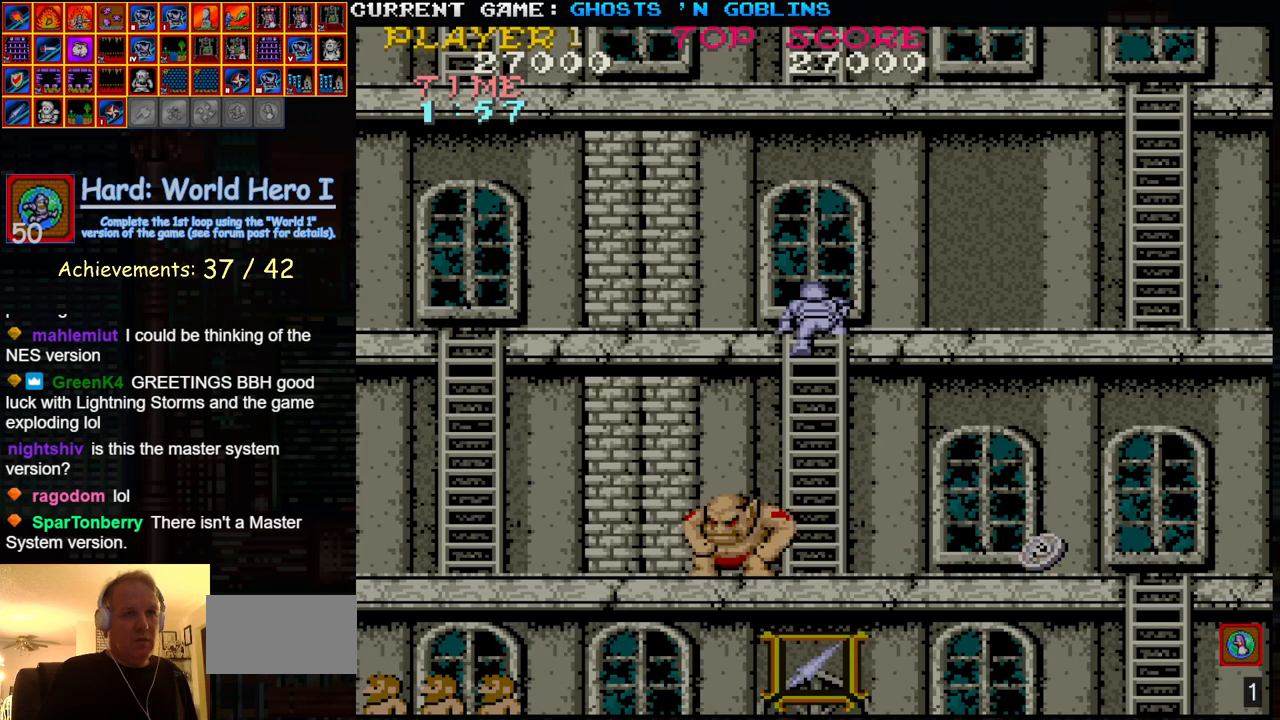
{"buttons": [], "left_stick": "center", "events": [[83, "left_stick", "center"]]}